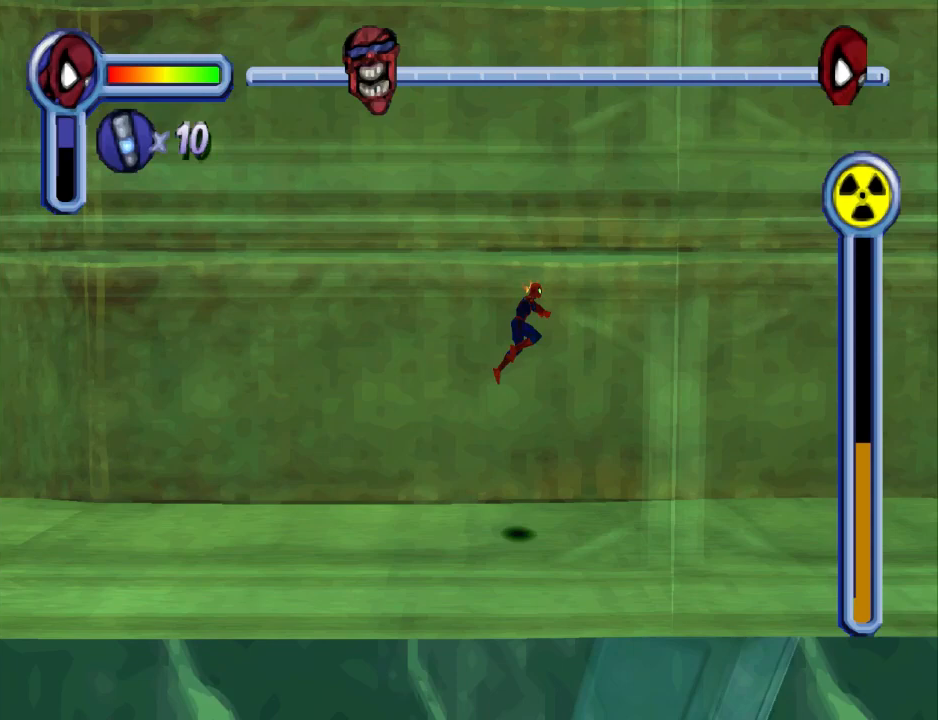
Gameplay with a controller (PlayStation layout); each line is a JSON object with the inputs held at the frame after it. "events" lists button and stick changes between this image and that frame as [ms after this image, input, new state], when the widget could be followed in between. Not read: L2 R2 left_stick right_stick.
{"buttons": ["DPAD_RIGHT"], "events": [[133, "CROSS", "up"]]}
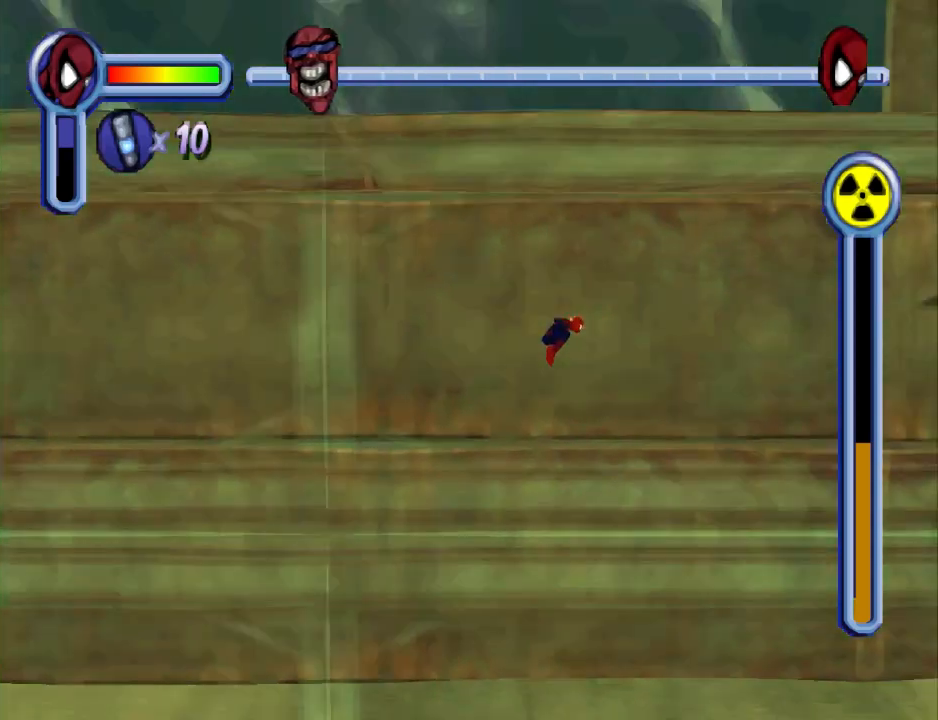
{"buttons": ["DPAD_RIGHT"], "events": []}
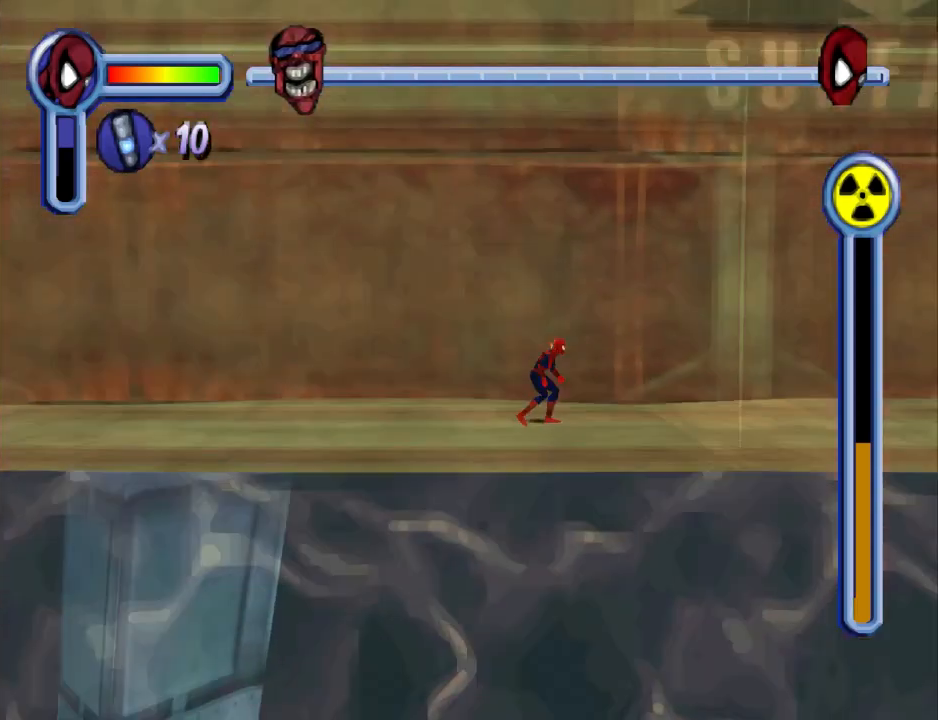
{"buttons": ["DPAD_RIGHT"], "events": [[200, "CROSS", "down"], [333, "CROSS", "up"]]}
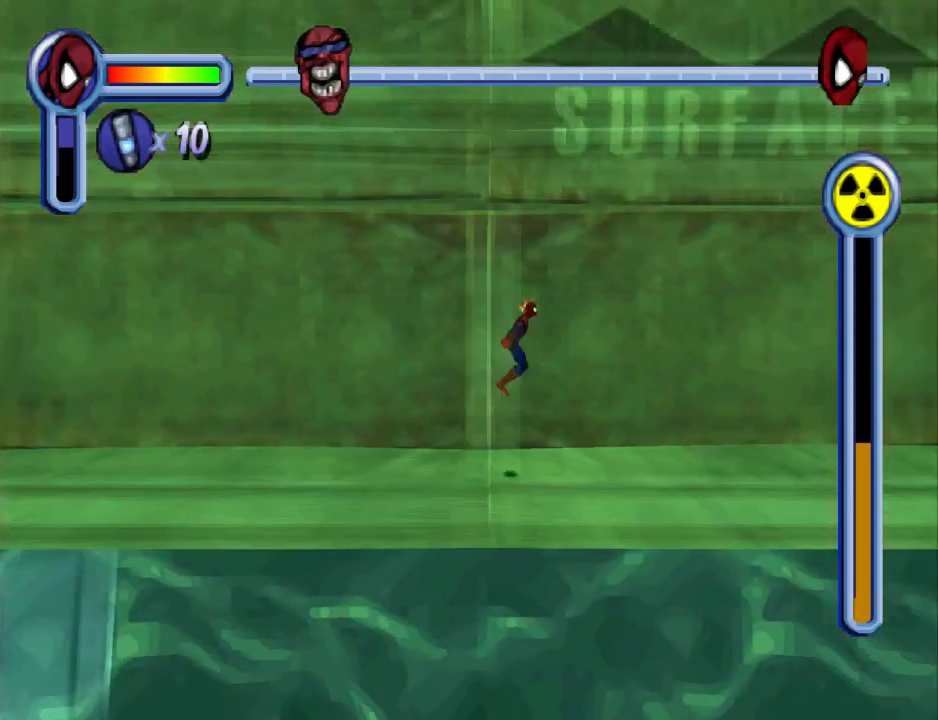
{"buttons": ["DPAD_RIGHT"], "events": []}
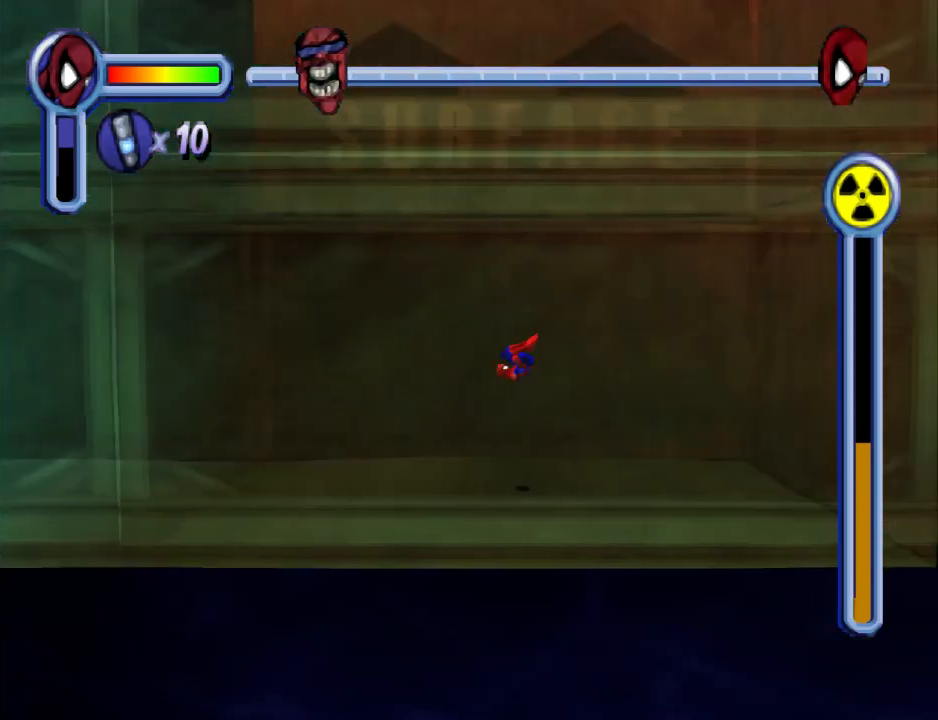
{"buttons": ["R1"], "events": [[467, "DPAD_RIGHT", "up"], [500, "R1", "down"]]}
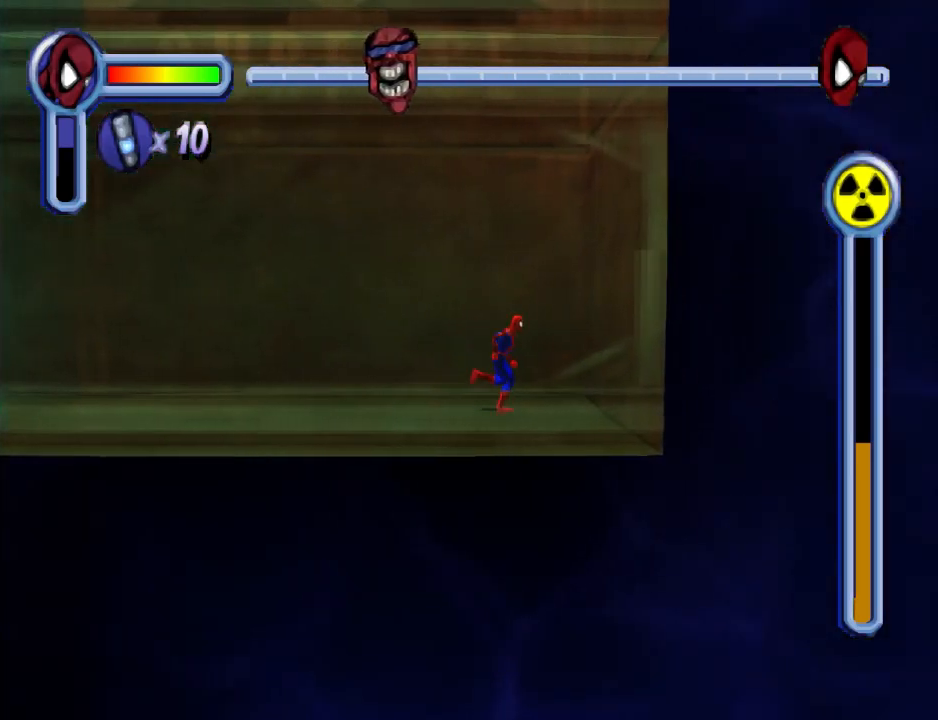
{"buttons": ["DPAD_RIGHT"], "events": [[133, "R1", "up"], [467, "DPAD_RIGHT", "down"]]}
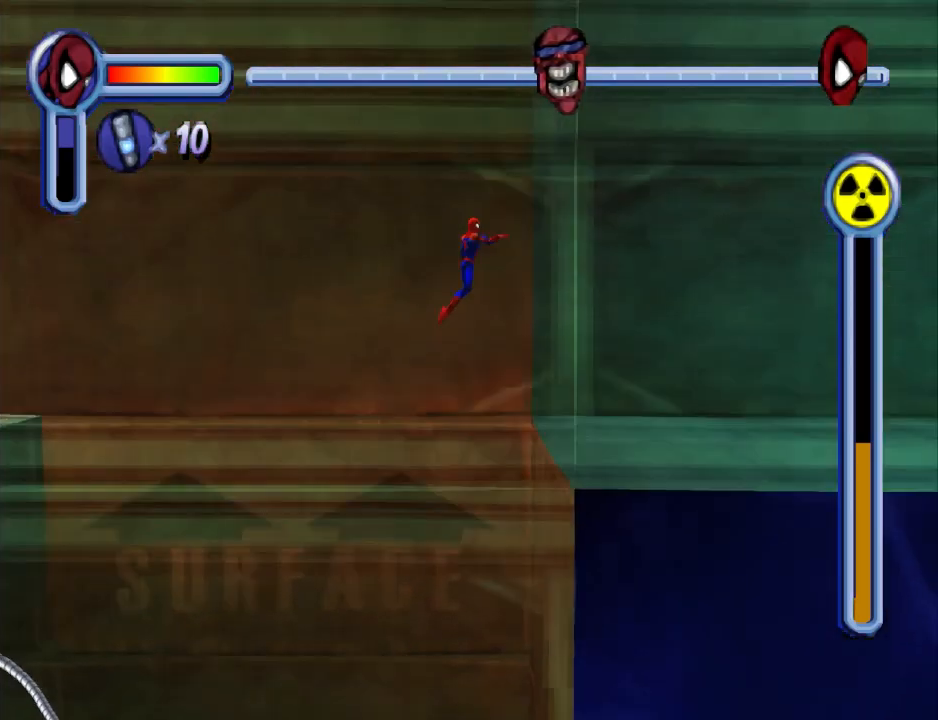
{"buttons": ["DPAD_RIGHT"], "events": []}
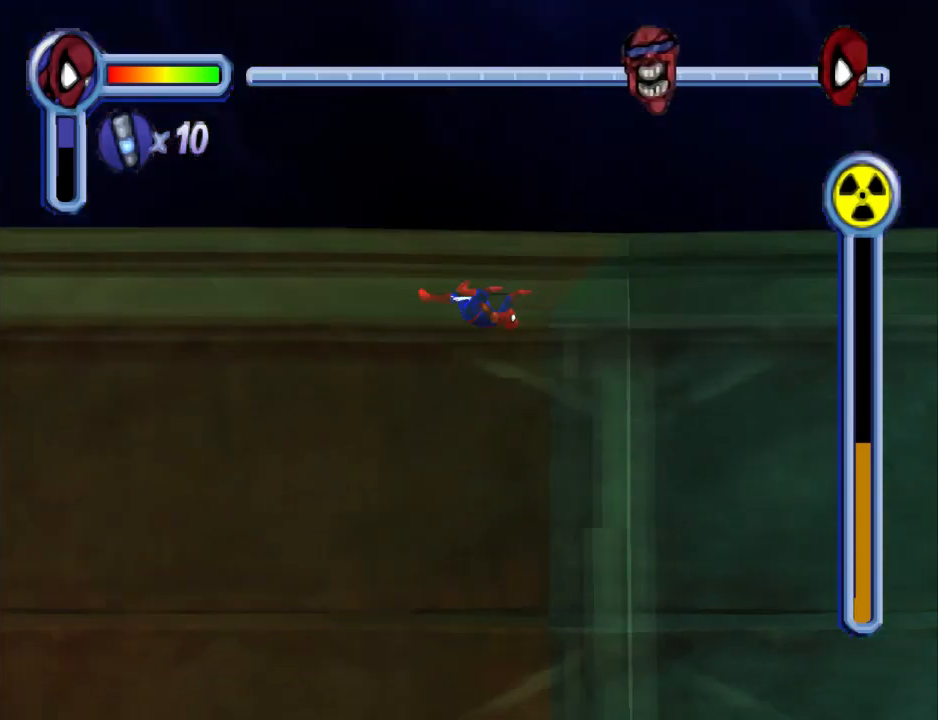
{"buttons": ["DPAD_RIGHT"], "events": []}
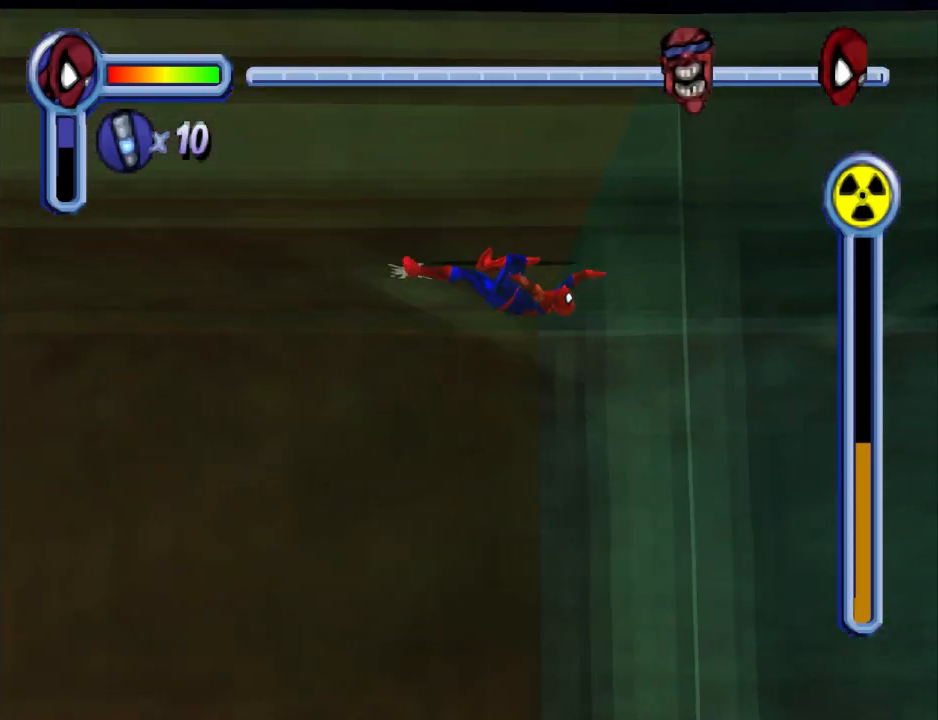
{"buttons": ["DPAD_RIGHT"], "events": [[33, "CROSS", "down"], [233, "CROSS", "up"]]}
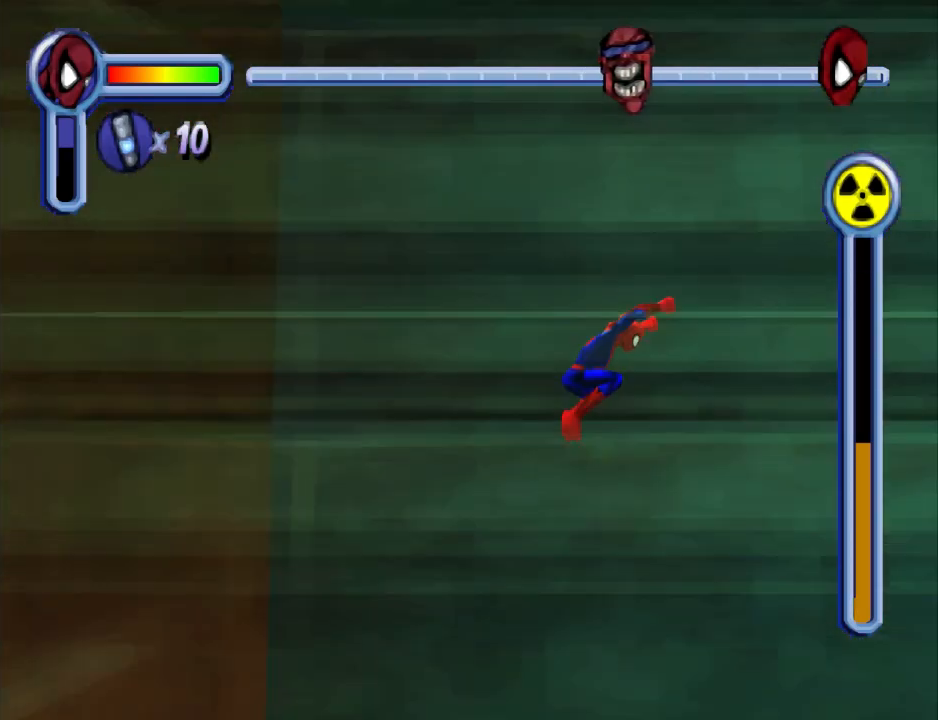
{"buttons": ["CROSS", "DPAD_RIGHT"], "events": [[333, "CROSS", "down"]]}
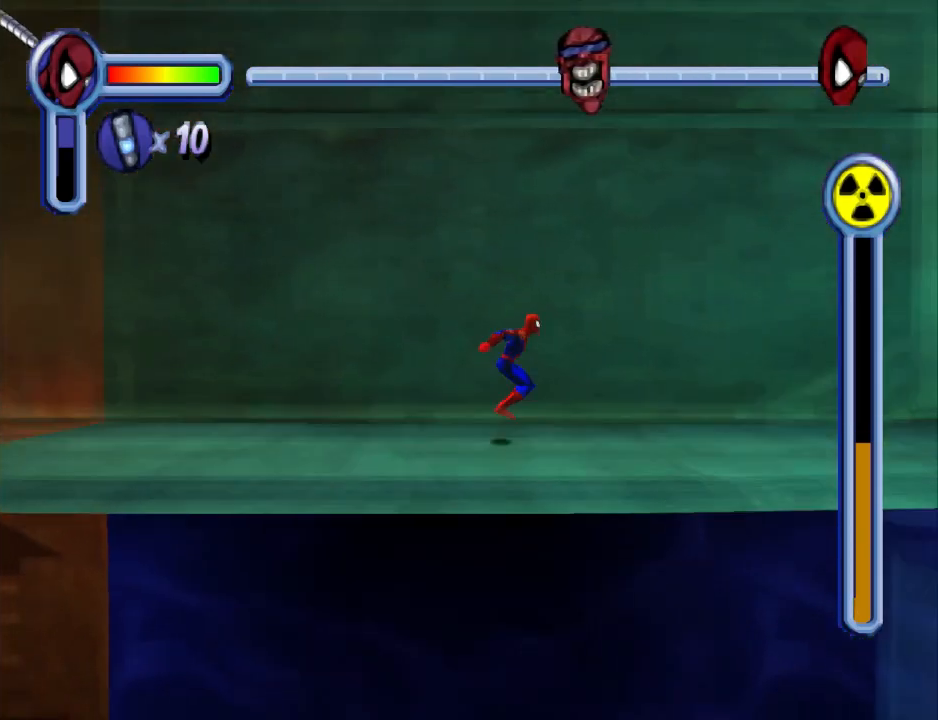
{"buttons": ["DPAD_RIGHT"], "events": [[100, "CROSS", "up"]]}
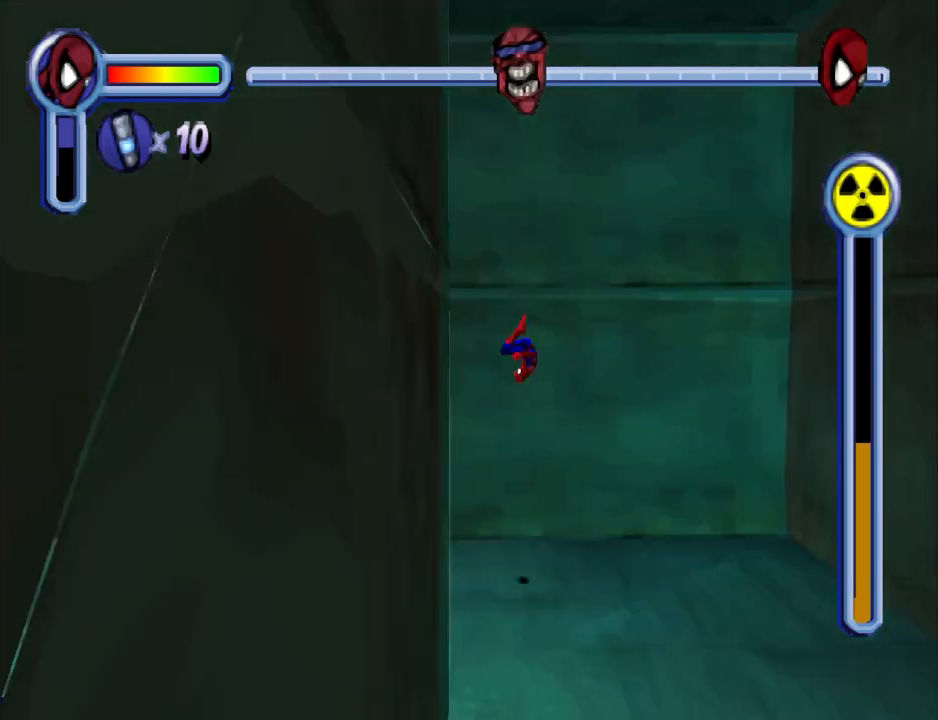
{"buttons": ["DPAD_DOWN"], "events": [[67, "DPAD_DOWN", "down"], [200, "DPAD_RIGHT", "up"]]}
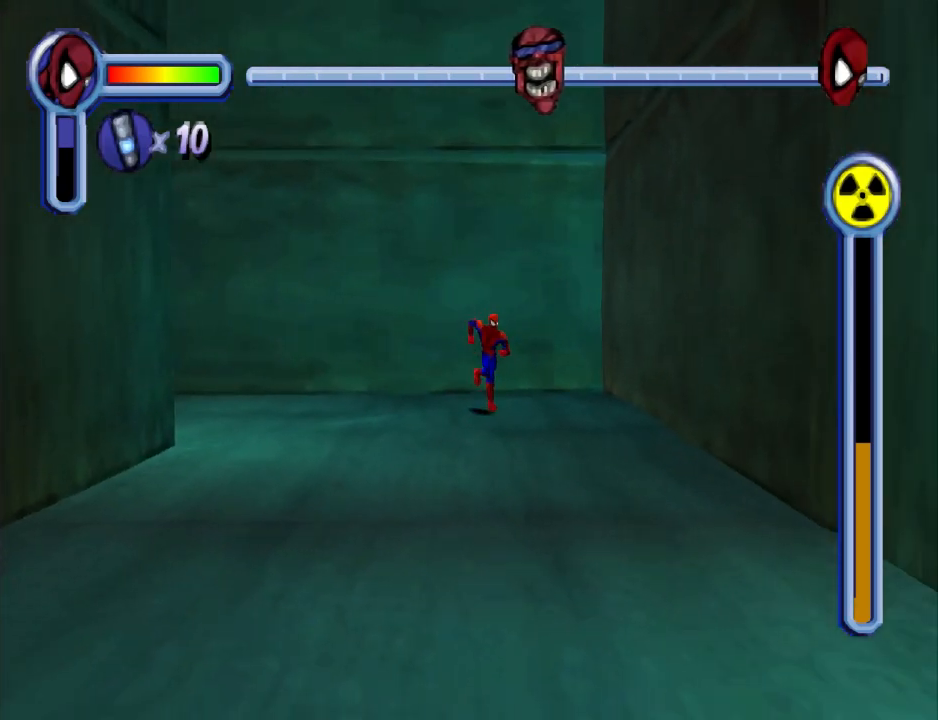
{"buttons": ["CROSS", "DPAD_DOWN"], "events": [[167, "CROSS", "down"]]}
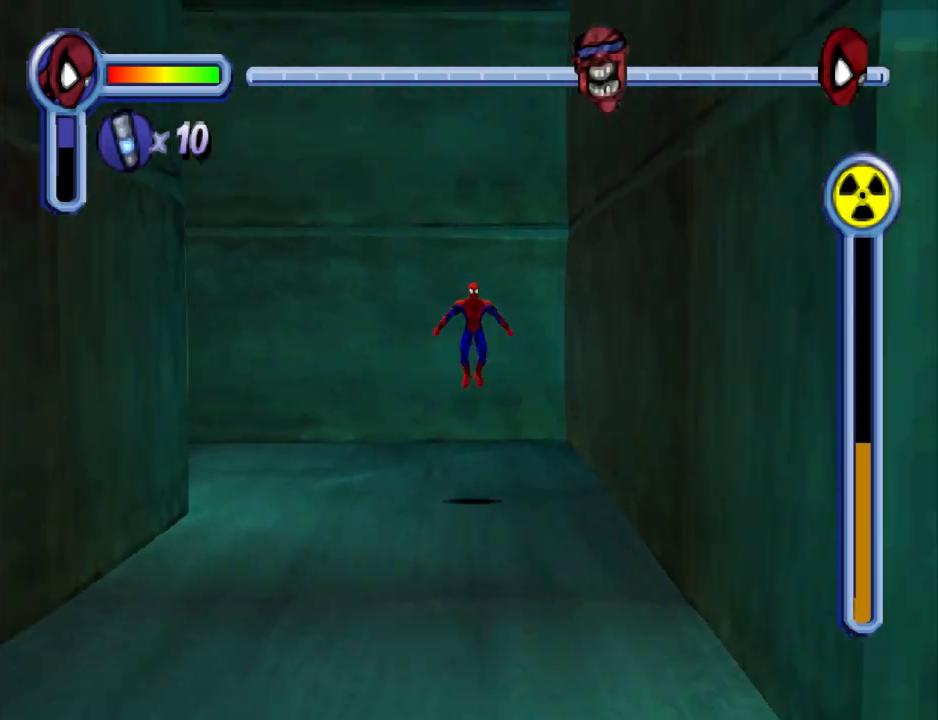
{"buttons": ["DPAD_DOWN"], "events": [[200, "CROSS", "up"]]}
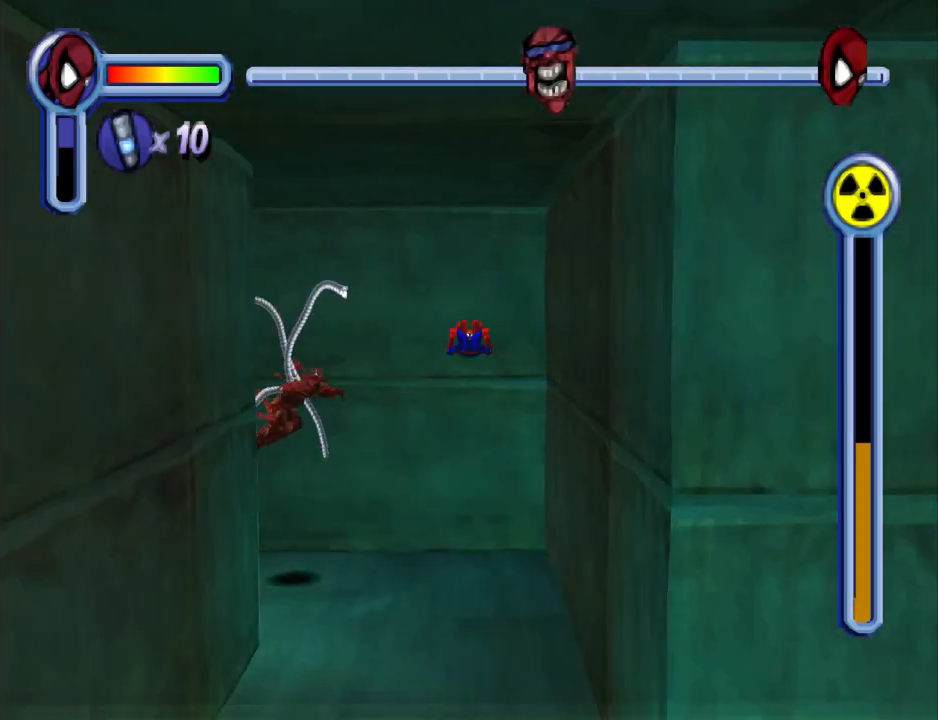
{"buttons": ["DPAD_RIGHT"], "events": [[233, "DPAD_RIGHT", "down"], [433, "DPAD_DOWN", "up"]]}
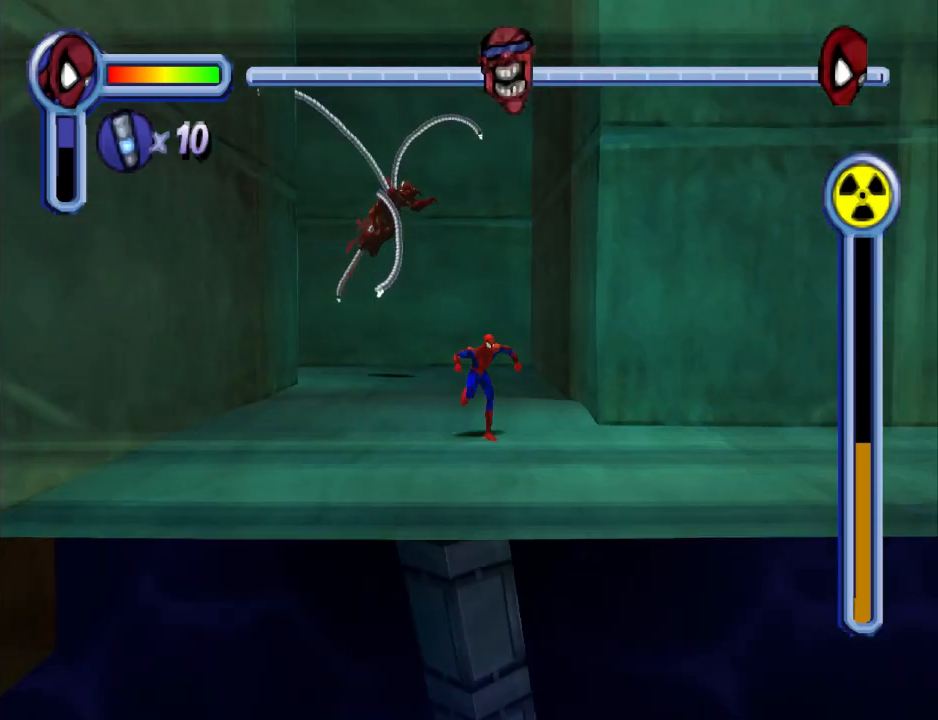
{"buttons": ["CROSS", "DPAD_RIGHT"], "events": [[500, "CROSS", "down"]]}
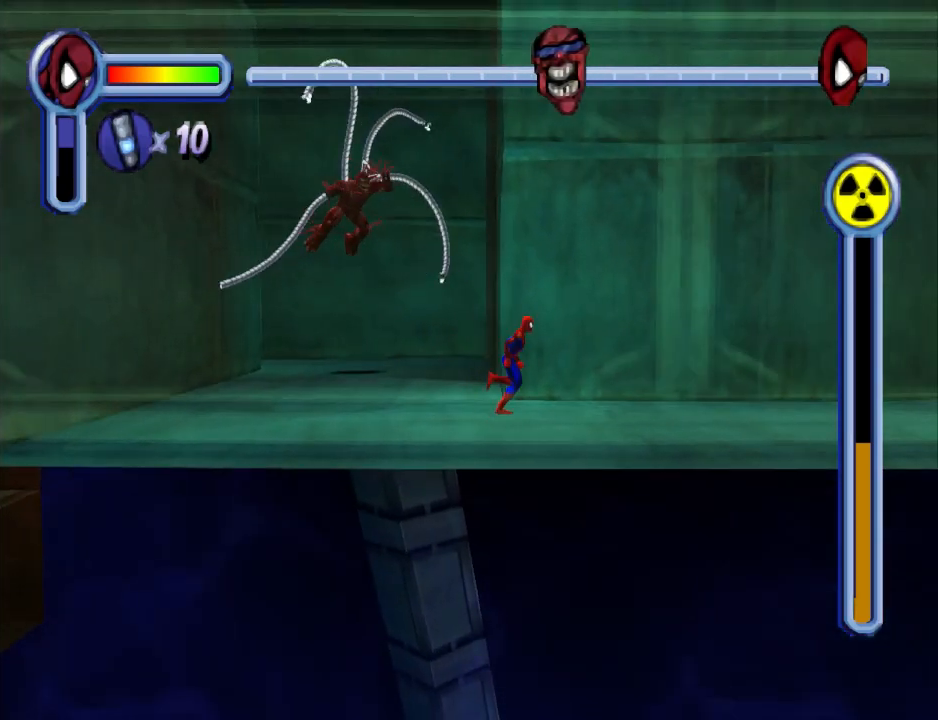
{"buttons": ["DPAD_RIGHT"], "events": [[333, "CROSS", "up"]]}
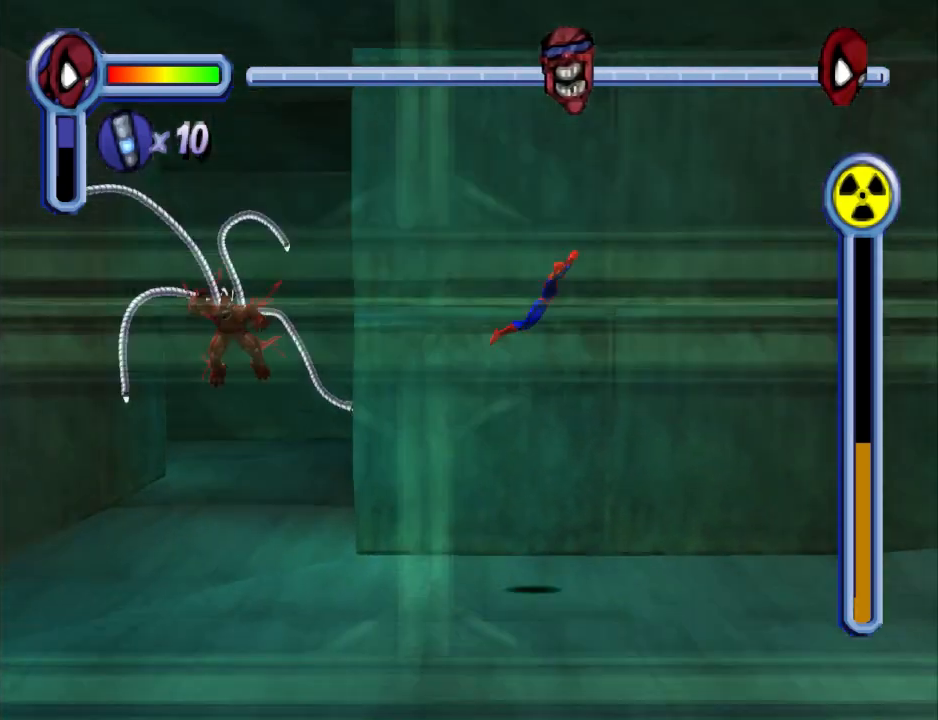
{"buttons": ["DPAD_RIGHT"], "events": []}
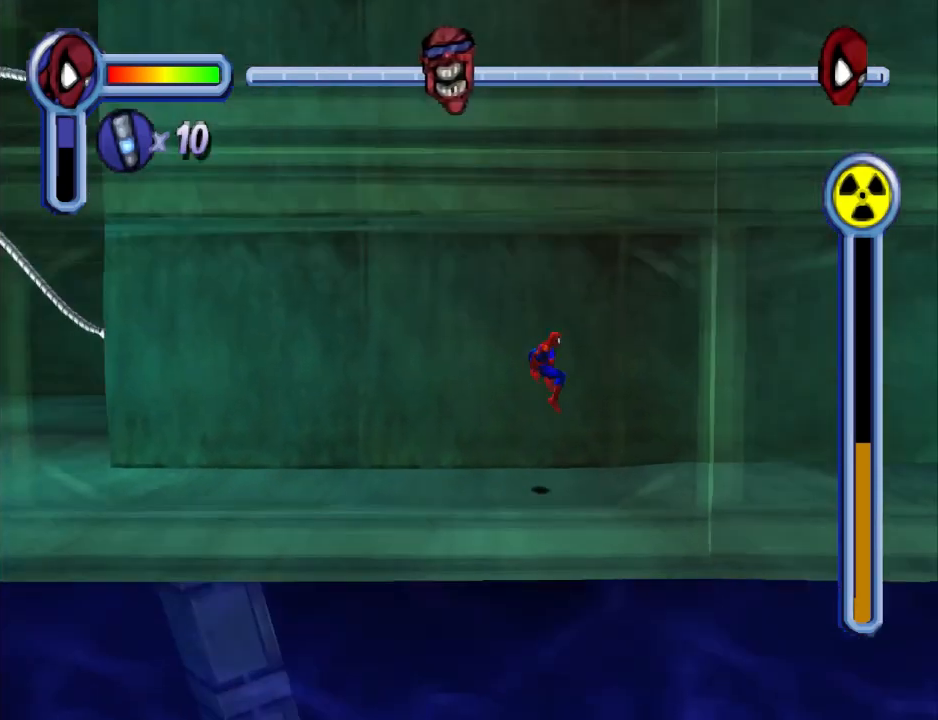
{"buttons": ["DPAD_RIGHT"], "events": [[133, "CROSS", "down"], [467, "CROSS", "up"]]}
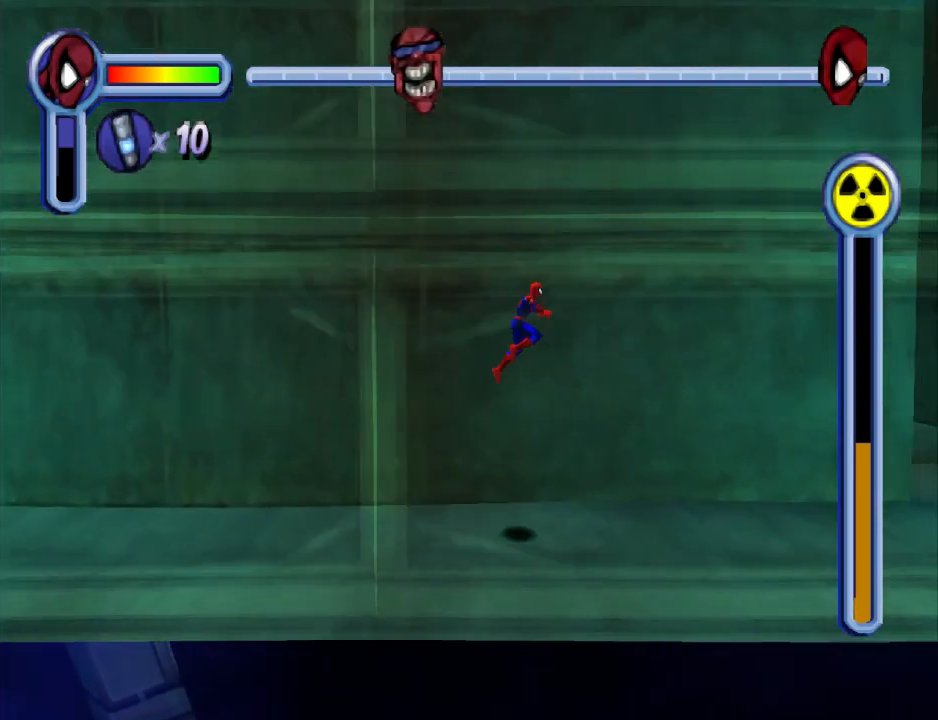
{"buttons": ["DPAD_RIGHT"], "events": []}
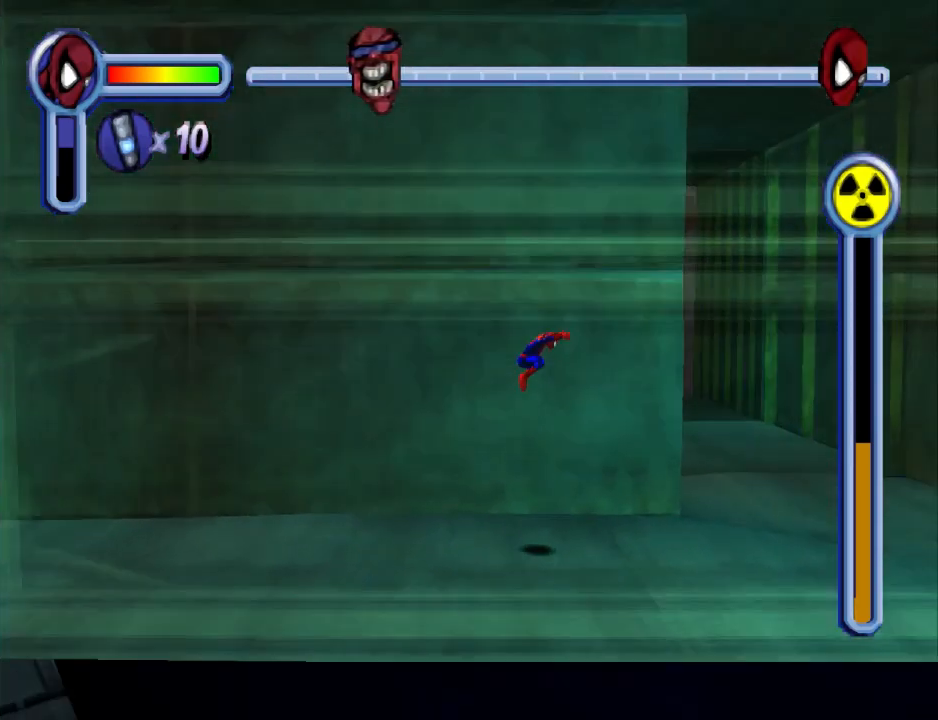
{"buttons": ["DPAD_UP", "DPAD_RIGHT"], "events": [[333, "DPAD_UP", "down"]]}
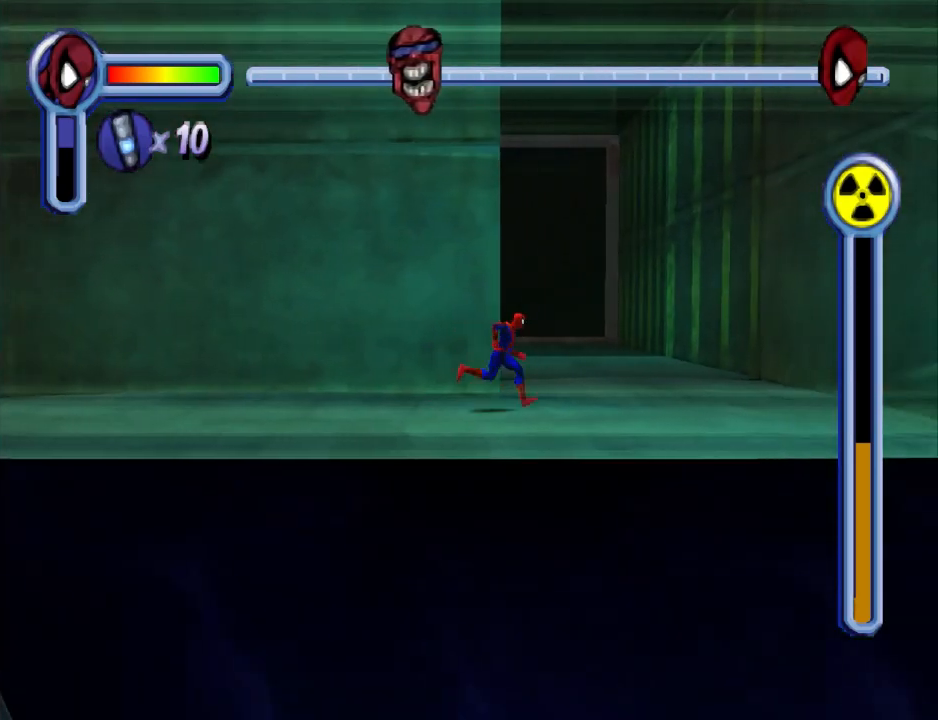
{"buttons": ["CROSS", "DPAD_UP"], "events": [[333, "DPAD_RIGHT", "up"], [400, "CROSS", "down"]]}
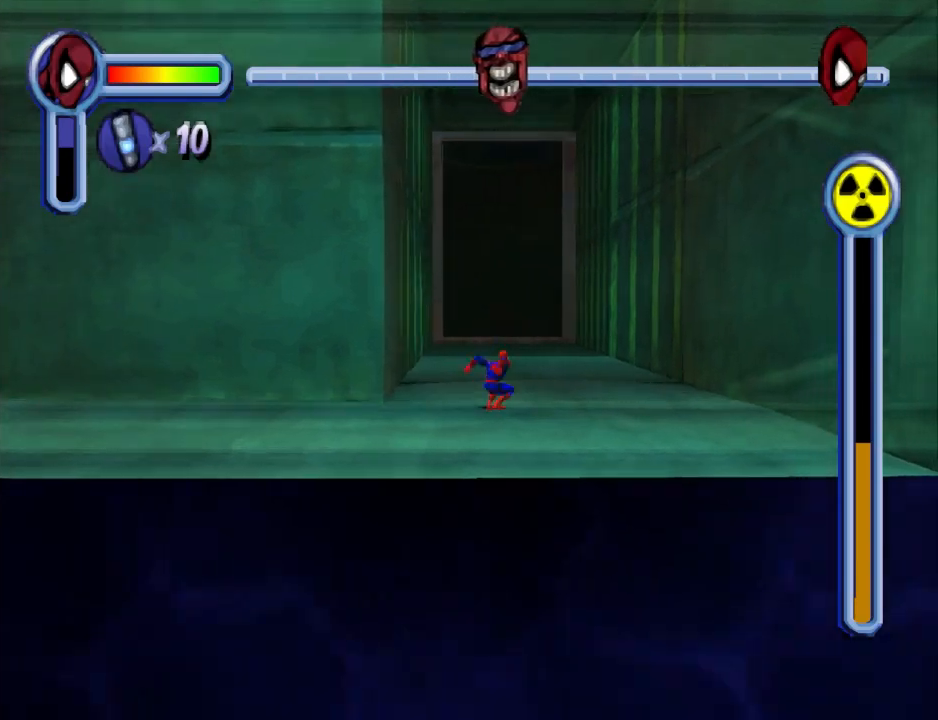
{"buttons": ["DPAD_UP"], "events": [[167, "DPAD_RIGHT", "down"], [233, "CROSS", "up"], [300, "DPAD_RIGHT", "up"]]}
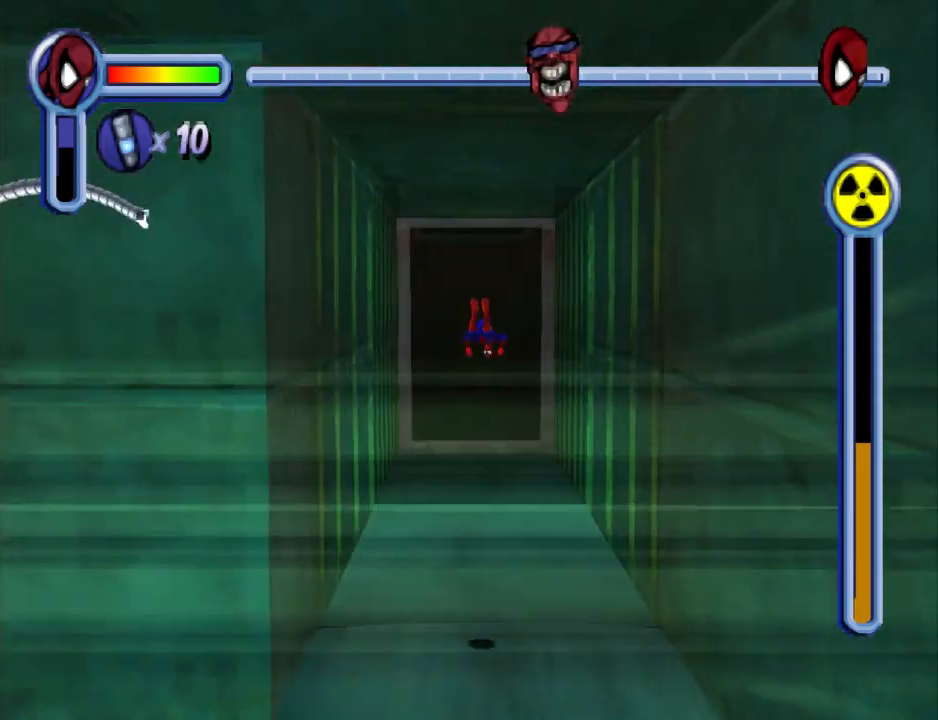
{"buttons": ["DPAD_UP"], "events": [[67, "R1", "down"], [300, "R1", "up"]]}
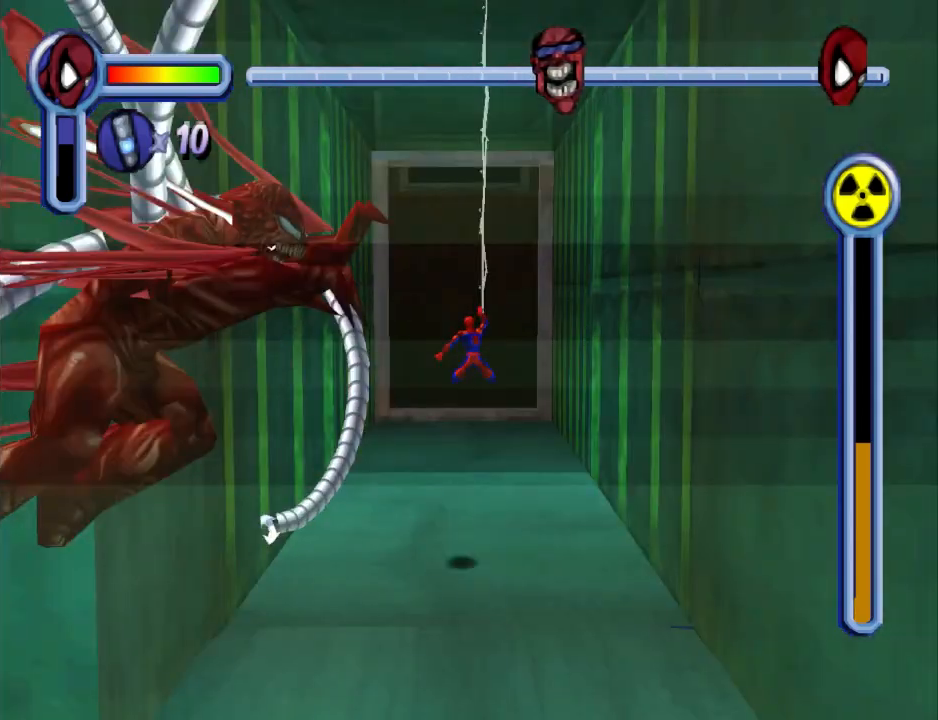
{"buttons": ["DPAD_UP"], "events": [[333, "CROSS", "down"], [467, "CROSS", "up"]]}
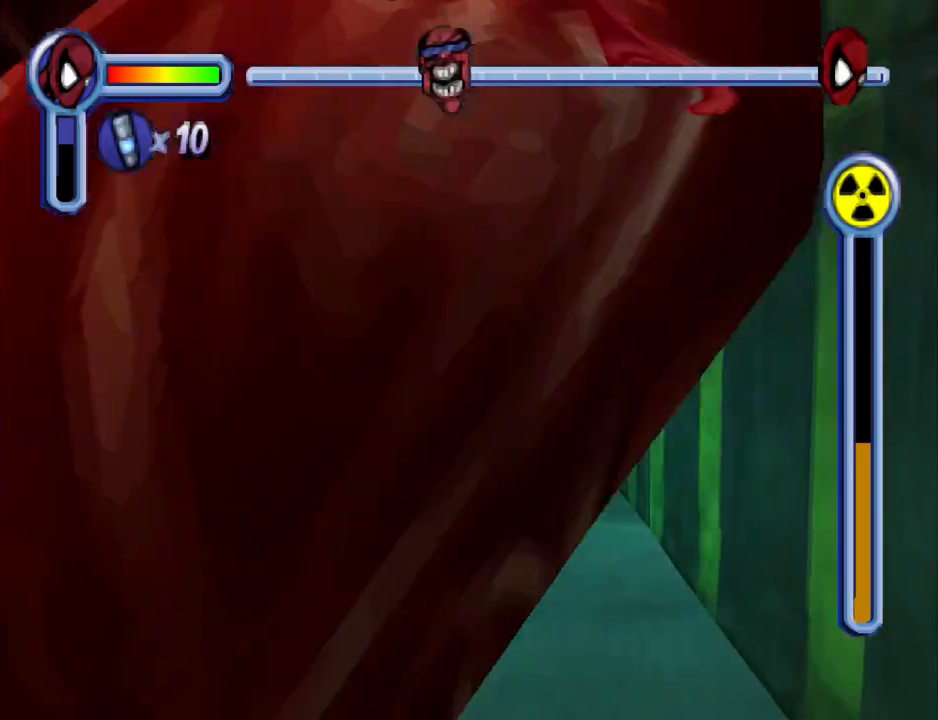
{"buttons": ["CROSS", "DPAD_UP"], "events": [[467, "CROSS", "down"]]}
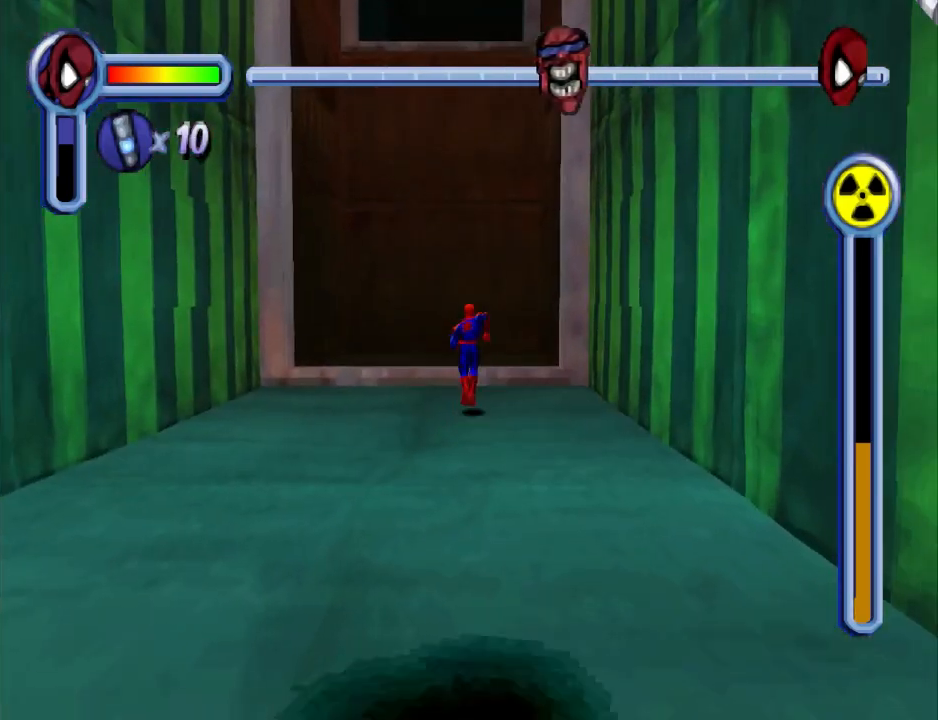
{"buttons": ["DPAD_UP", "DPAD_LEFT"], "events": [[367, "CROSS", "up"], [500, "DPAD_LEFT", "down"]]}
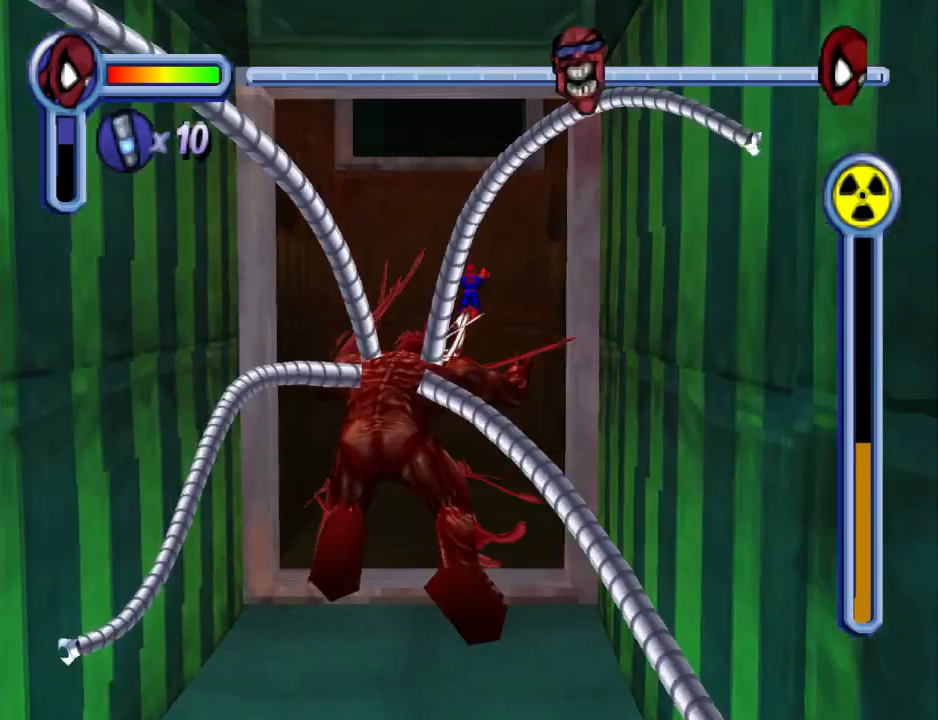
{"buttons": ["DPAD_UP"], "events": [[67, "DPAD_LEFT", "up"]]}